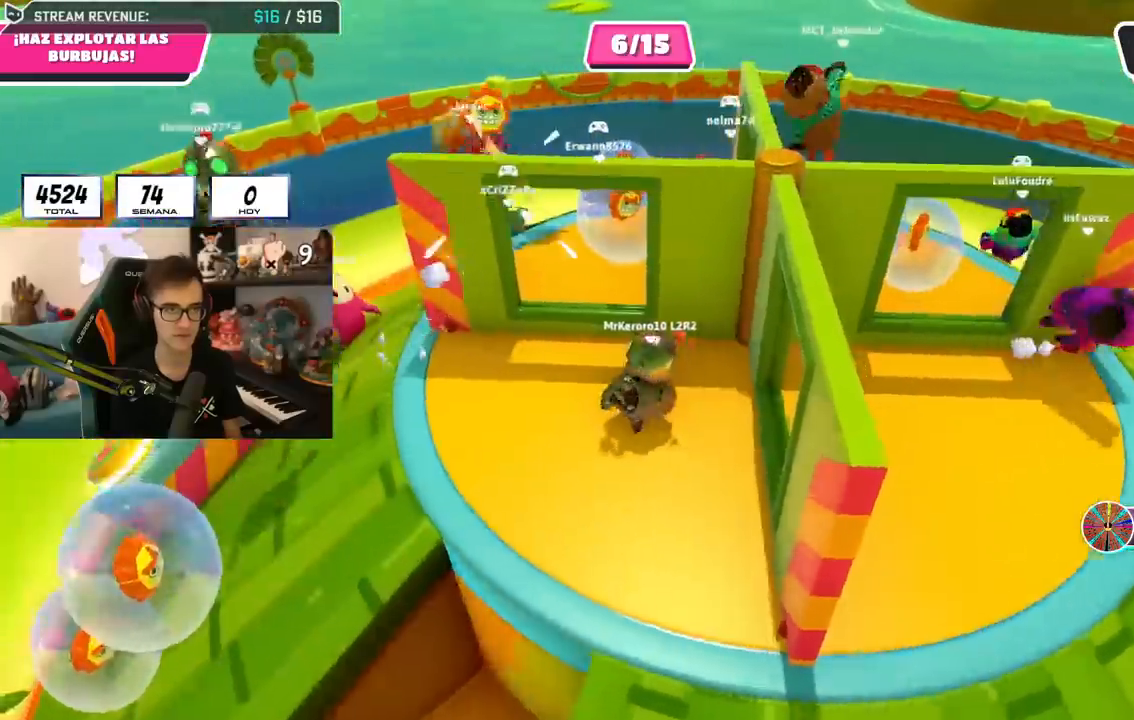
Gameplay with a controller (PlayStation layout); each line is a JSON object with the inputs held at the frame after it. "events" lists button and stick changes between this image and that frame as [ms after this image, input, new state], when the widget could be followed in between.
{"buttons": [], "left_stick": "up", "right_stick": "center", "events": [[17, "right_stick", "center"], [167, "left_stick", "up-right"], [351, "CROSS", "down"], [384, "left_stick", "up"], [451, "CROSS", "up"]]}
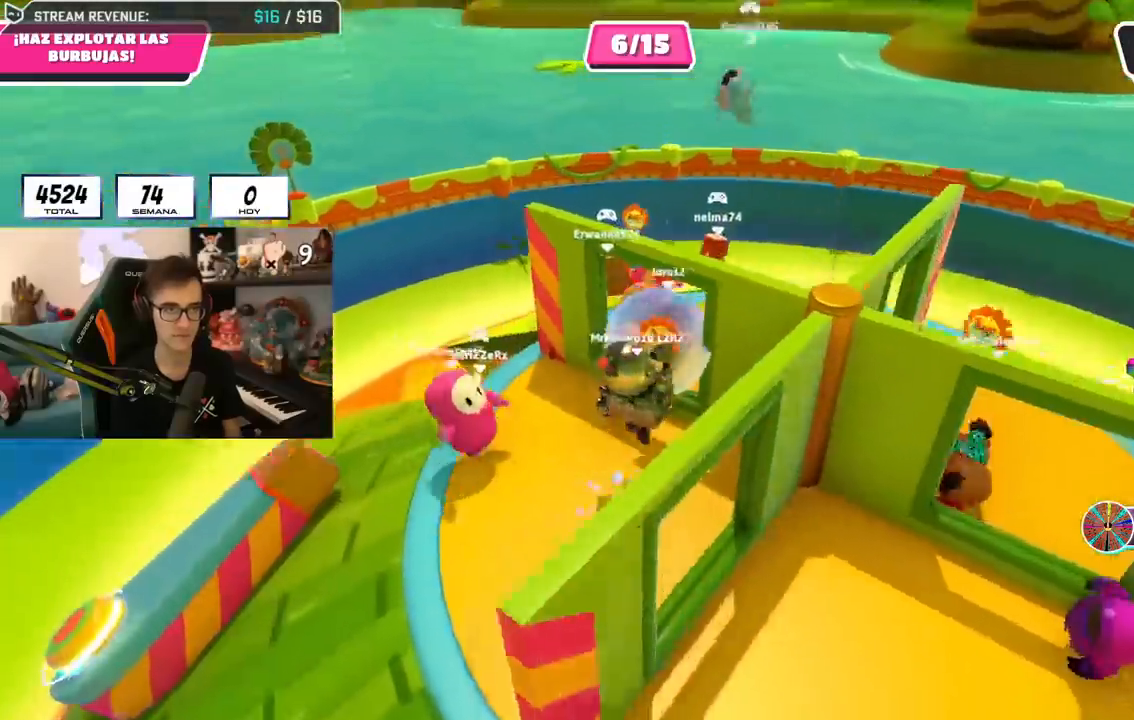
{"buttons": [], "left_stick": "up", "right_stick": "down-right", "events": [[50, "left_stick", "up-right"], [334, "left_stick", "up"], [417, "right_stick", "down-right"]]}
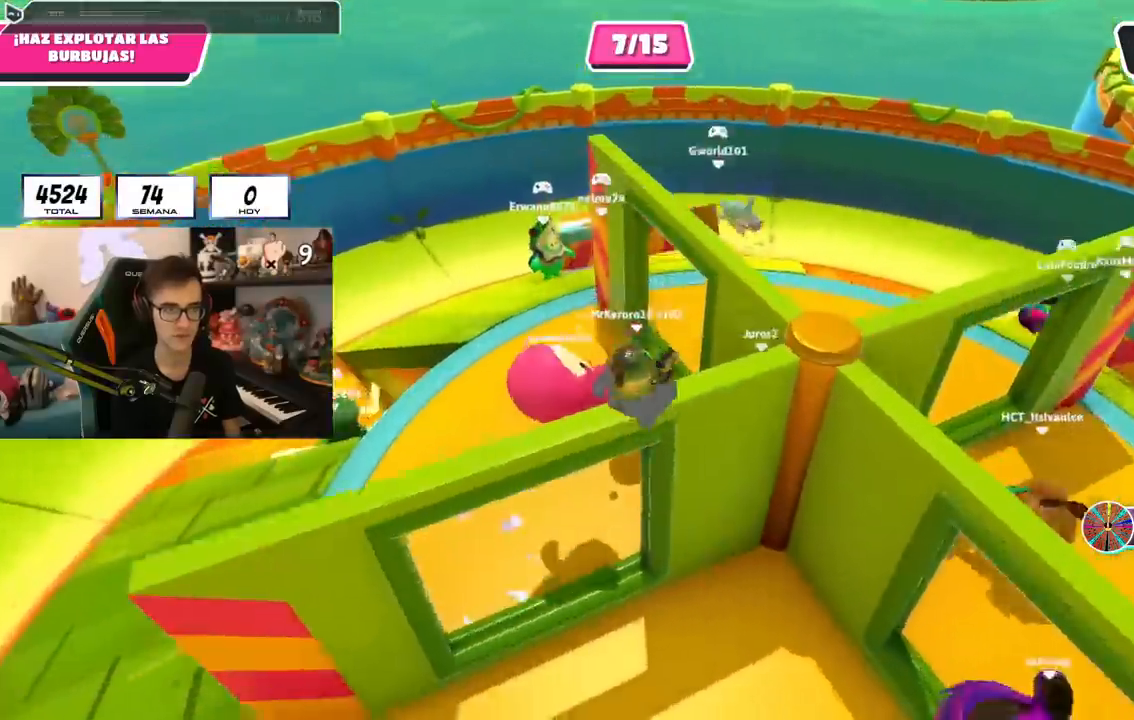
{"buttons": [], "left_stick": "up-right", "right_stick": "right", "events": [[67, "left_stick", "up-right"], [151, "R1", "down"], [201, "right_stick", "center"], [251, "R1", "up"], [301, "right_stick", "down-right"], [384, "right_stick", "right"]]}
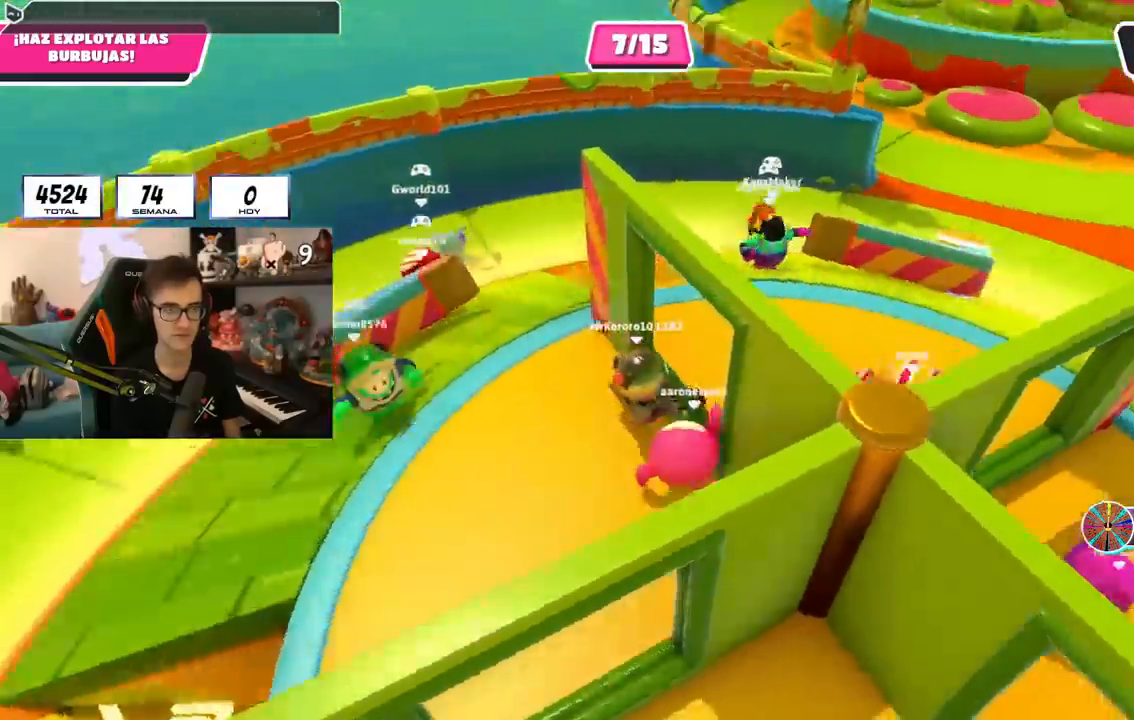
{"buttons": [], "left_stick": "up-right", "right_stick": "center", "events": [[400, "right_stick", "center"]]}
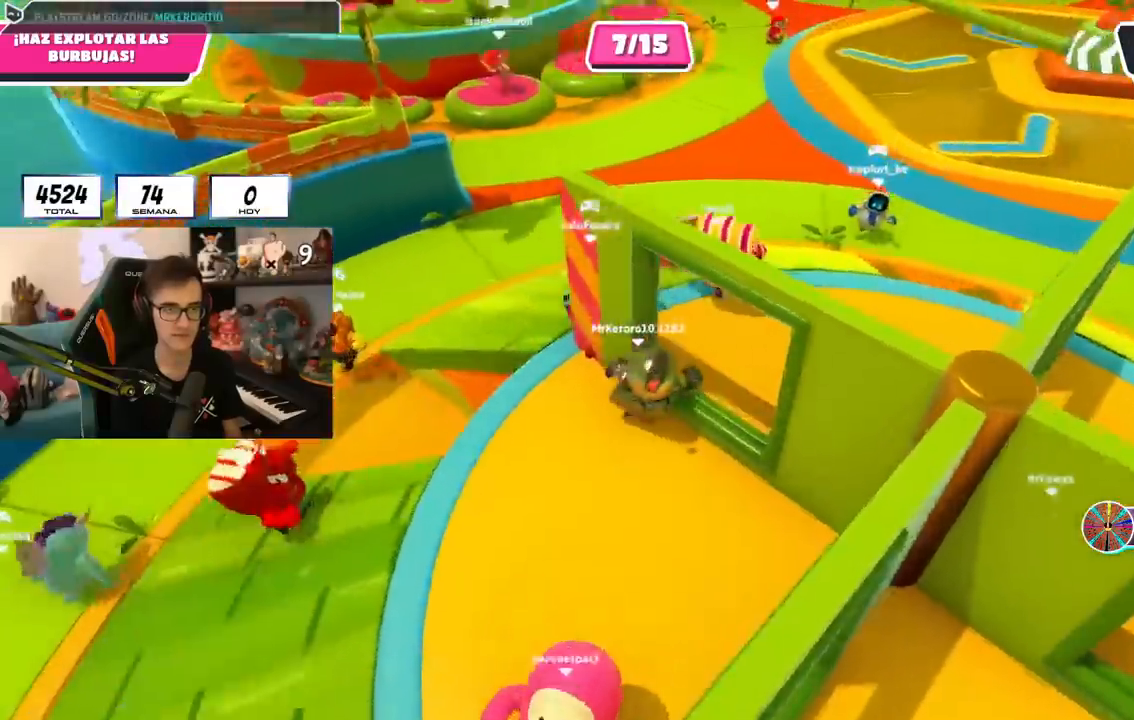
{"buttons": [], "left_stick": "up-right", "right_stick": "center", "events": [[50, "right_stick", "up"], [167, "right_stick", "center"]]}
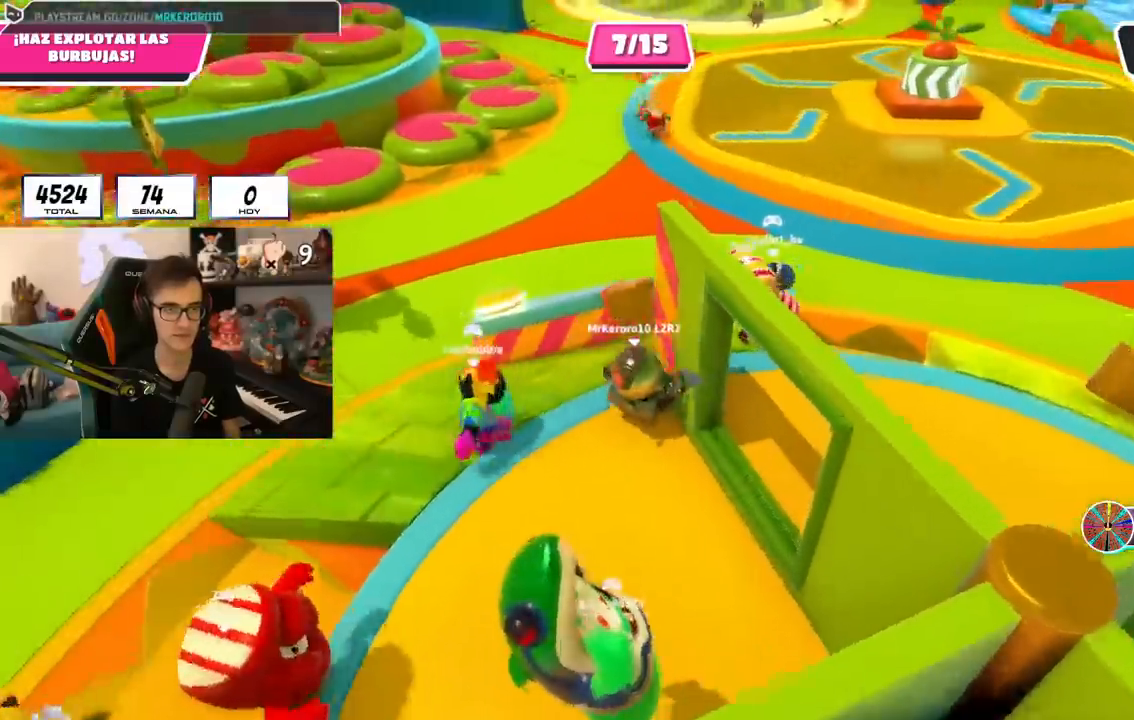
{"buttons": [], "left_stick": "up", "right_stick": "center", "events": [[17, "CROSS", "down"], [50, "left_stick", "up"], [150, "CROSS", "up"], [367, "right_stick", "up"], [450, "right_stick", "center"]]}
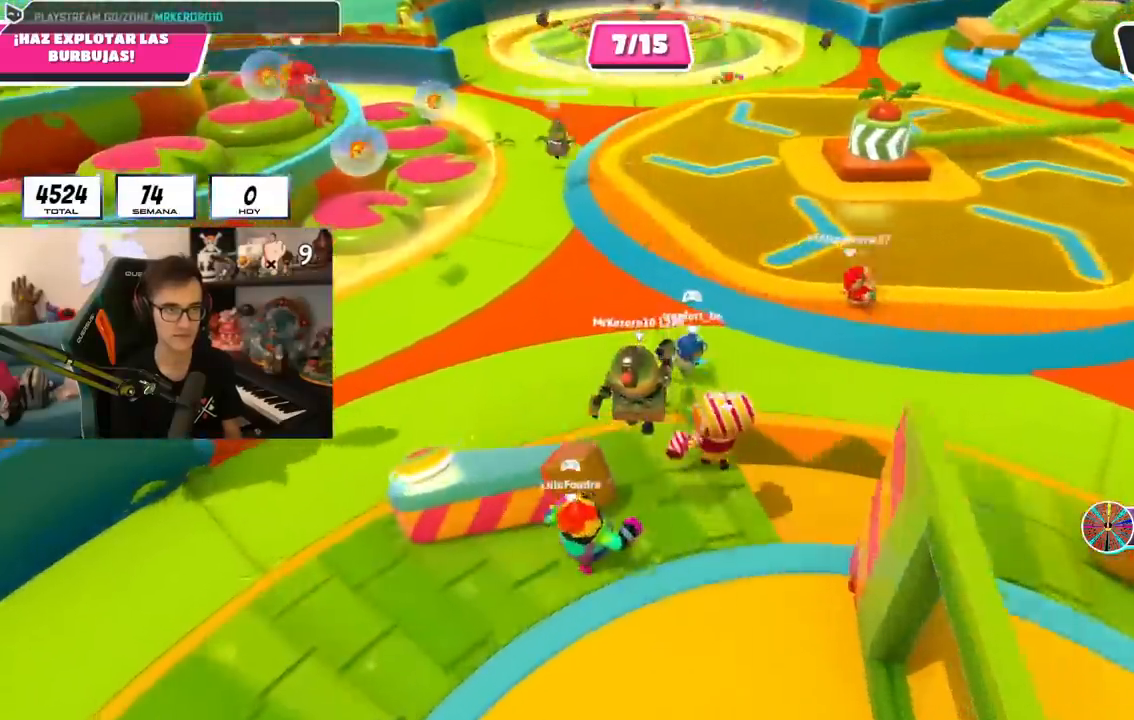
{"buttons": ["CROSS"], "left_stick": "up", "right_stick": "center", "events": [[117, "right_stick", "down-left"], [217, "right_stick", "left"], [334, "right_stick", "center"], [434, "CROSS", "down"]]}
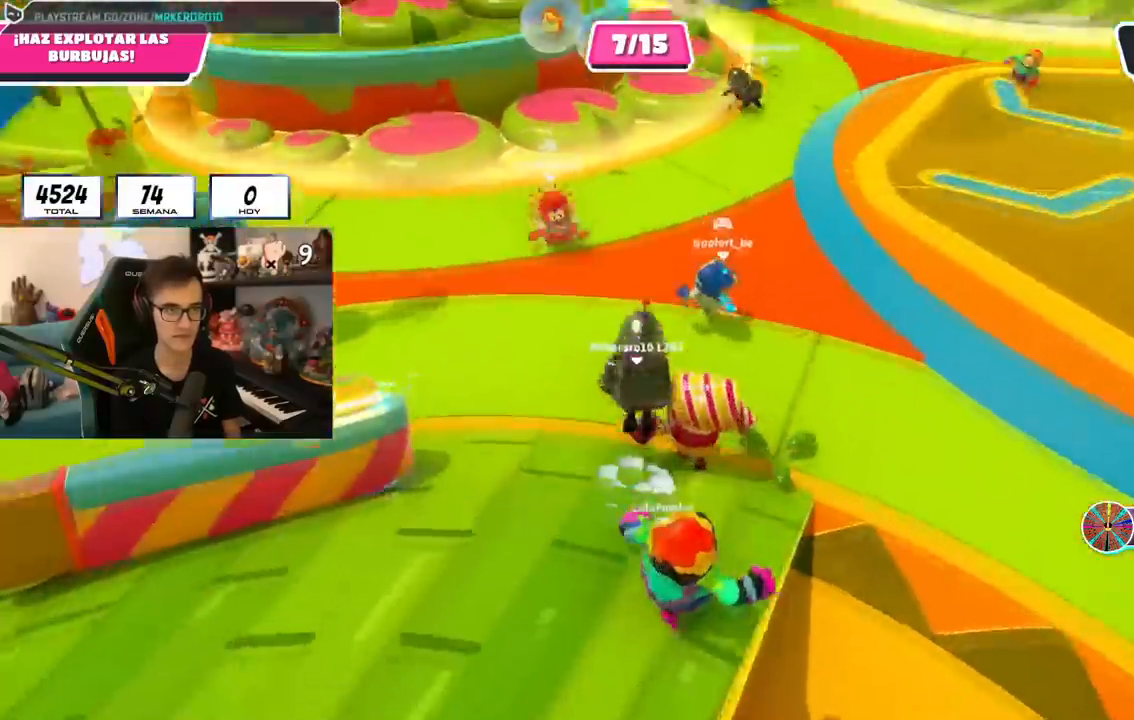
{"buttons": [], "left_stick": "up", "right_stick": "center", "events": [[50, "CROSS", "up"], [183, "right_stick", "up"], [350, "right_stick", "center"]]}
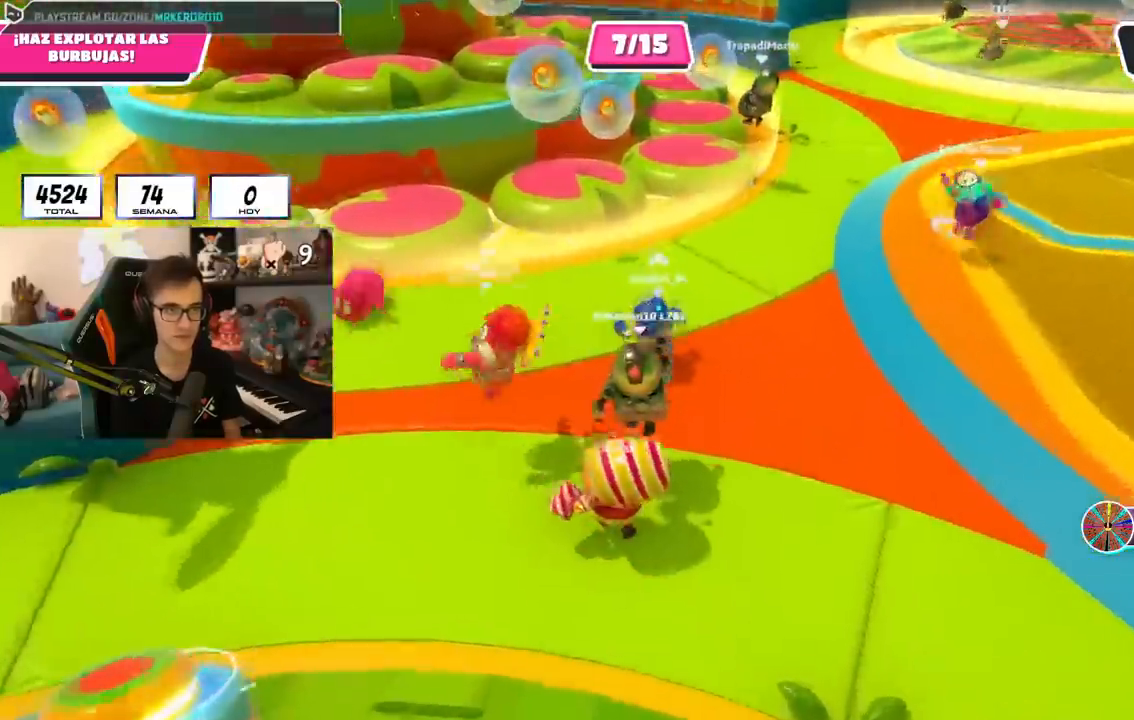
{"buttons": [], "left_stick": "up", "right_stick": "center", "events": [[367, "right_stick", "down"], [484, "right_stick", "center"]]}
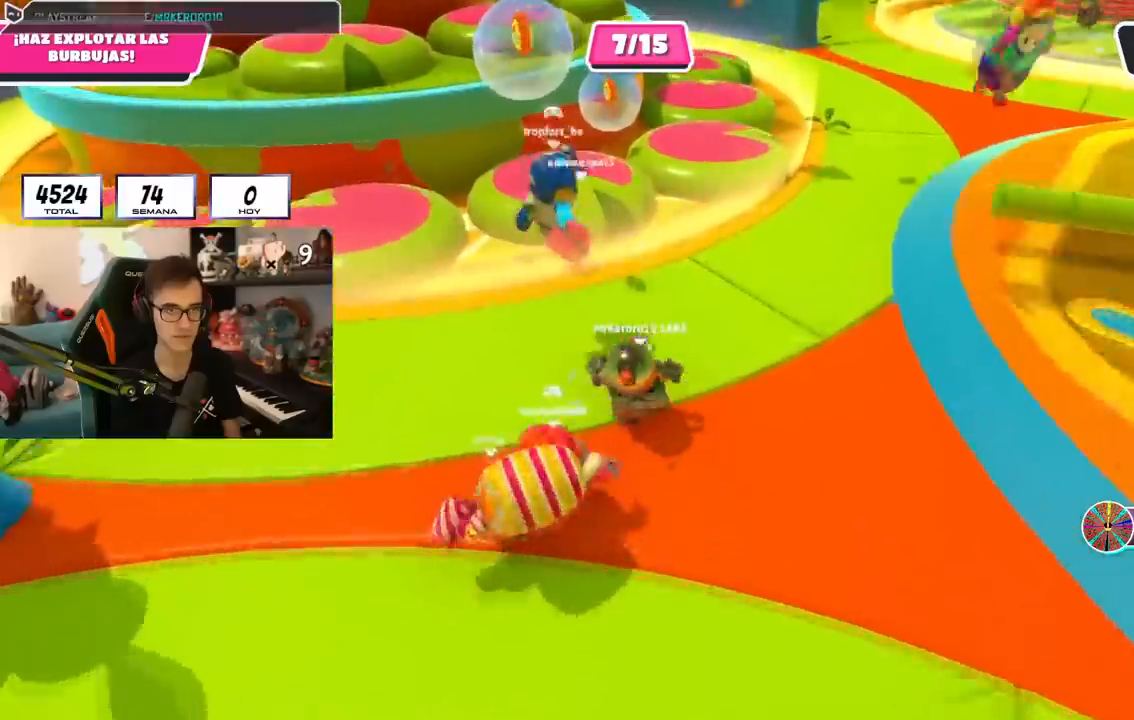
{"buttons": [], "left_stick": "up", "right_stick": "center", "events": []}
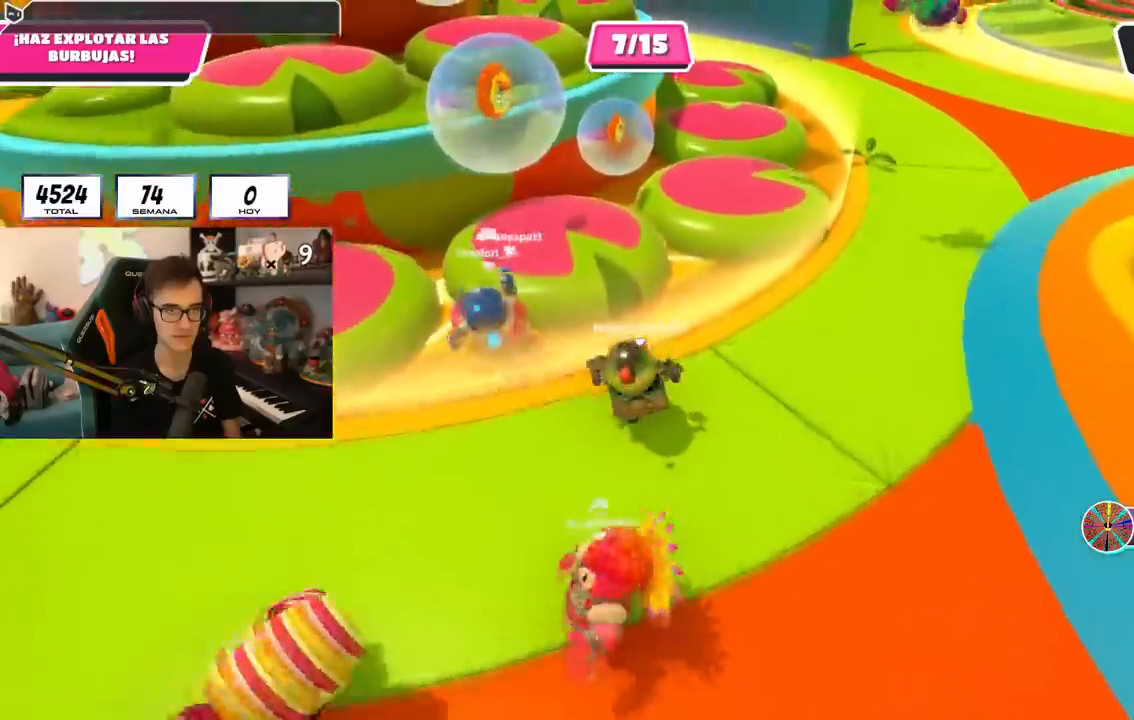
{"buttons": [], "left_stick": "up", "right_stick": "center", "events": [[50, "CROSS", "down"], [201, "CROSS", "up"], [284, "SQUARE", "down"], [417, "SQUARE", "up"]]}
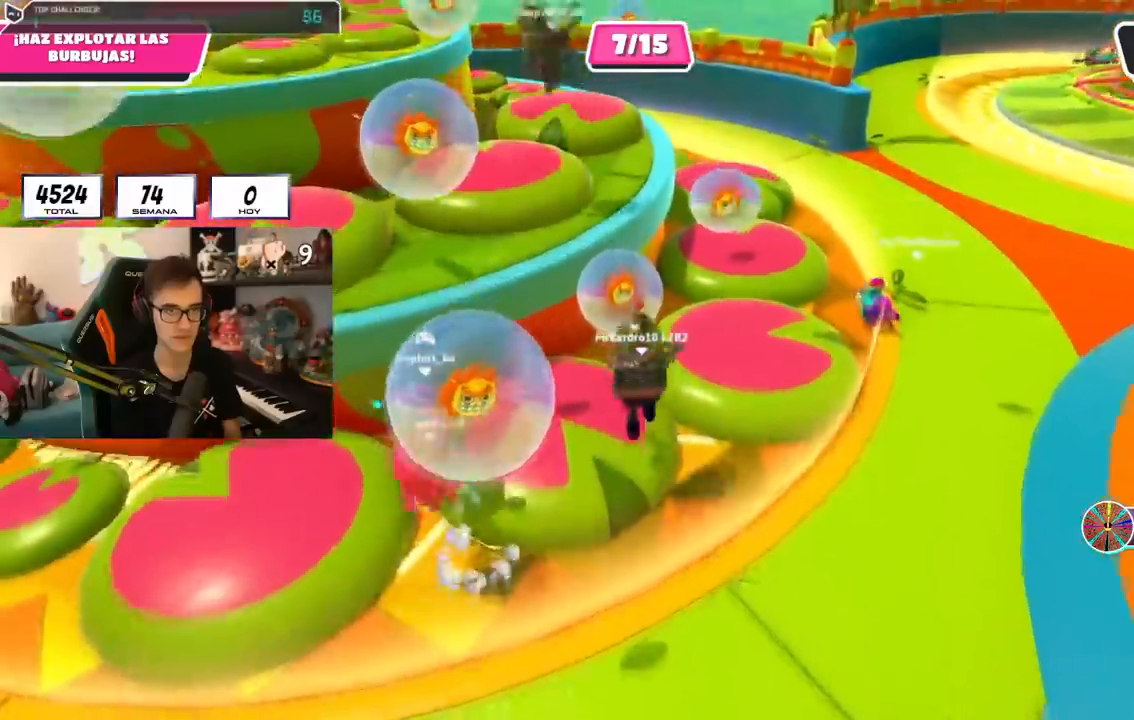
{"buttons": [], "left_stick": "up-left", "right_stick": "down-right", "events": [[67, "left_stick", "up-left"], [250, "R1", "down"], [334, "R1", "up"], [434, "right_stick", "down-right"]]}
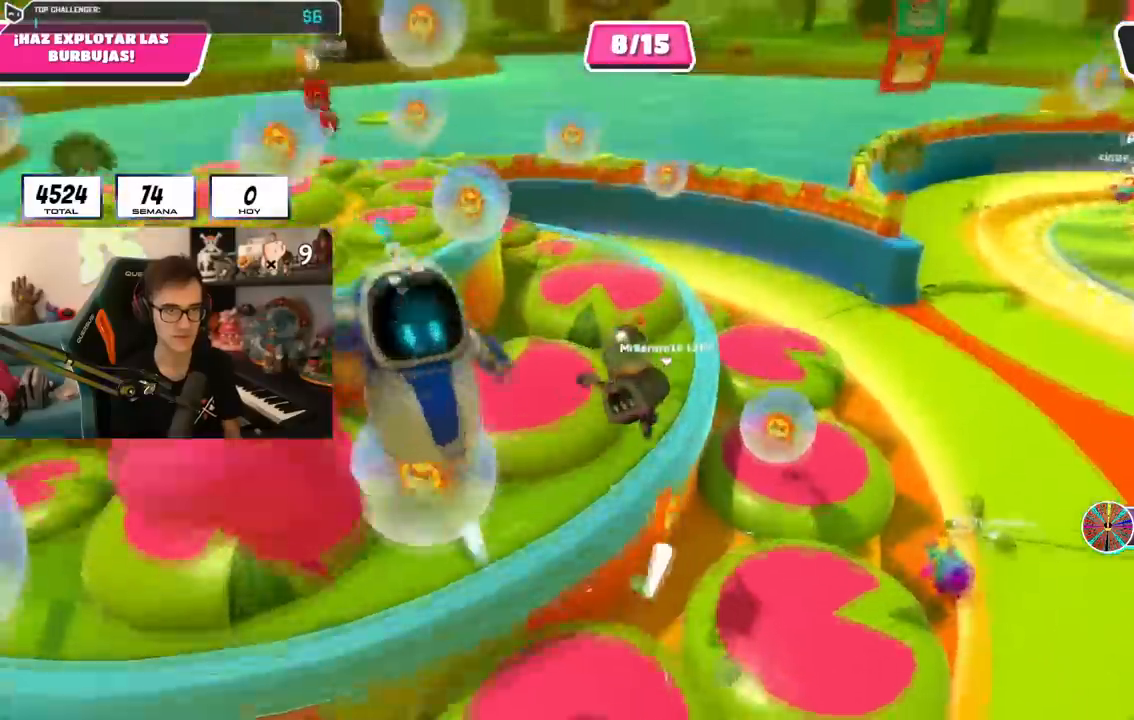
{"buttons": [], "left_stick": "left", "right_stick": "down-right", "events": [[17, "left_stick", "left"]]}
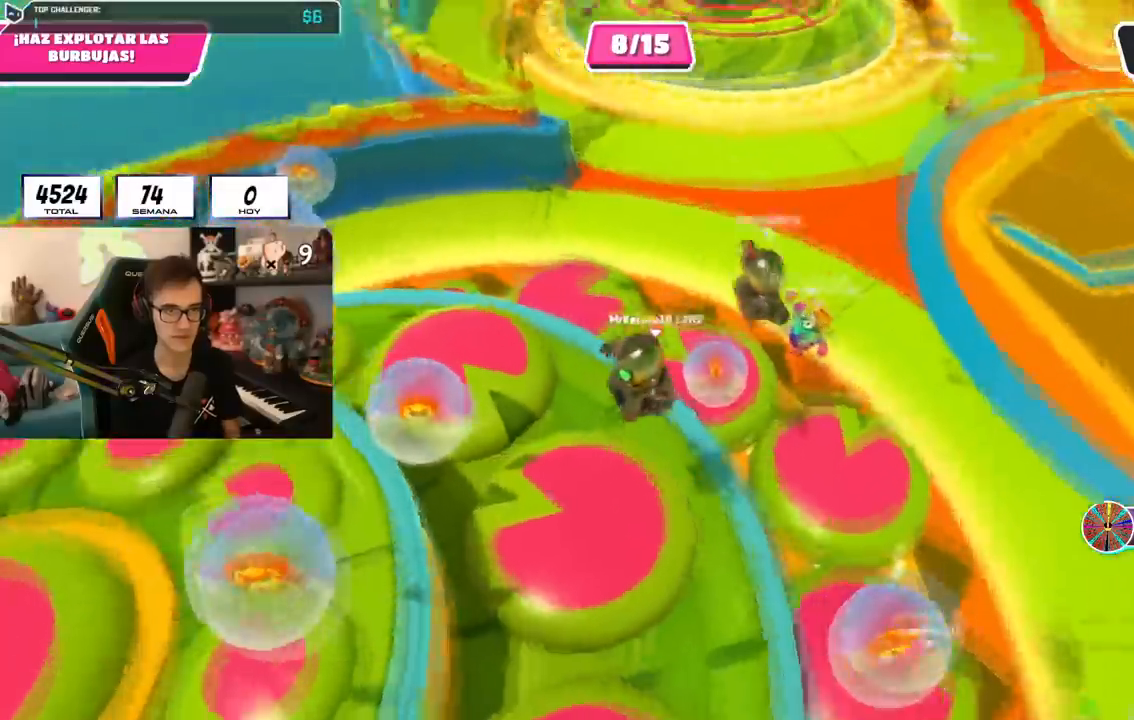
{"buttons": [], "left_stick": "right", "right_stick": "down-right", "events": [[83, "left_stick", "up-right"], [200, "left_stick", "right"], [400, "left_stick", "center"], [467, "left_stick", "right"]]}
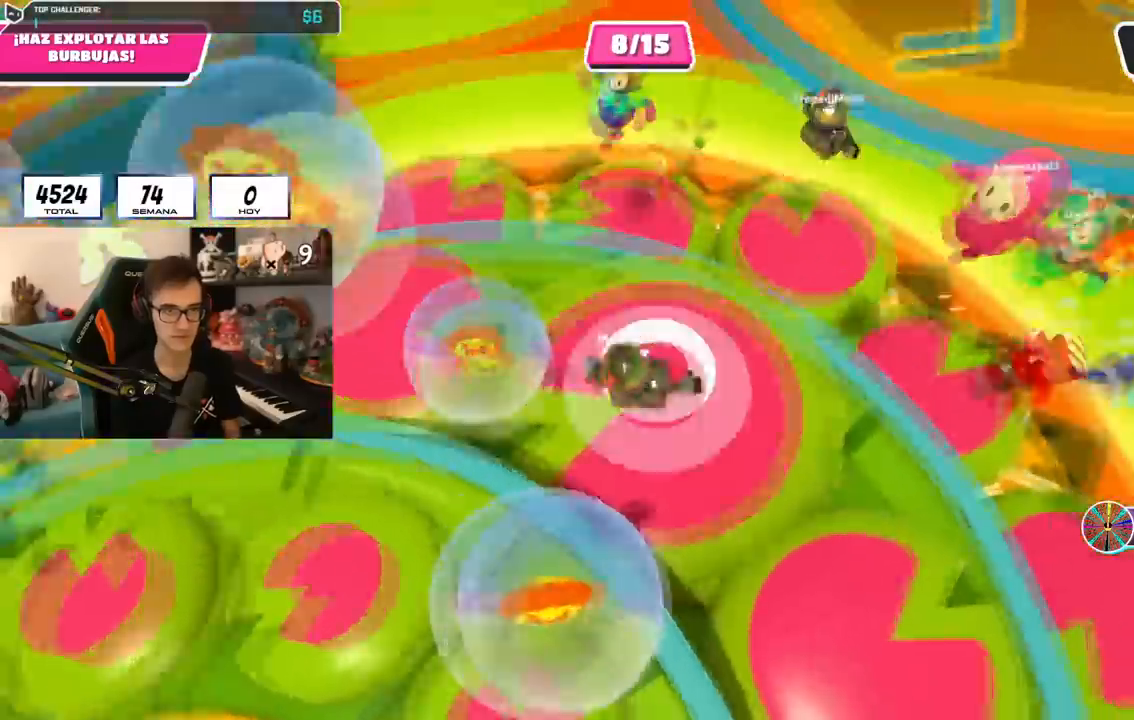
{"buttons": [], "left_stick": "up", "right_stick": "center", "events": [[184, "right_stick", "center"], [201, "left_stick", "up-right"], [301, "left_stick", "up"]]}
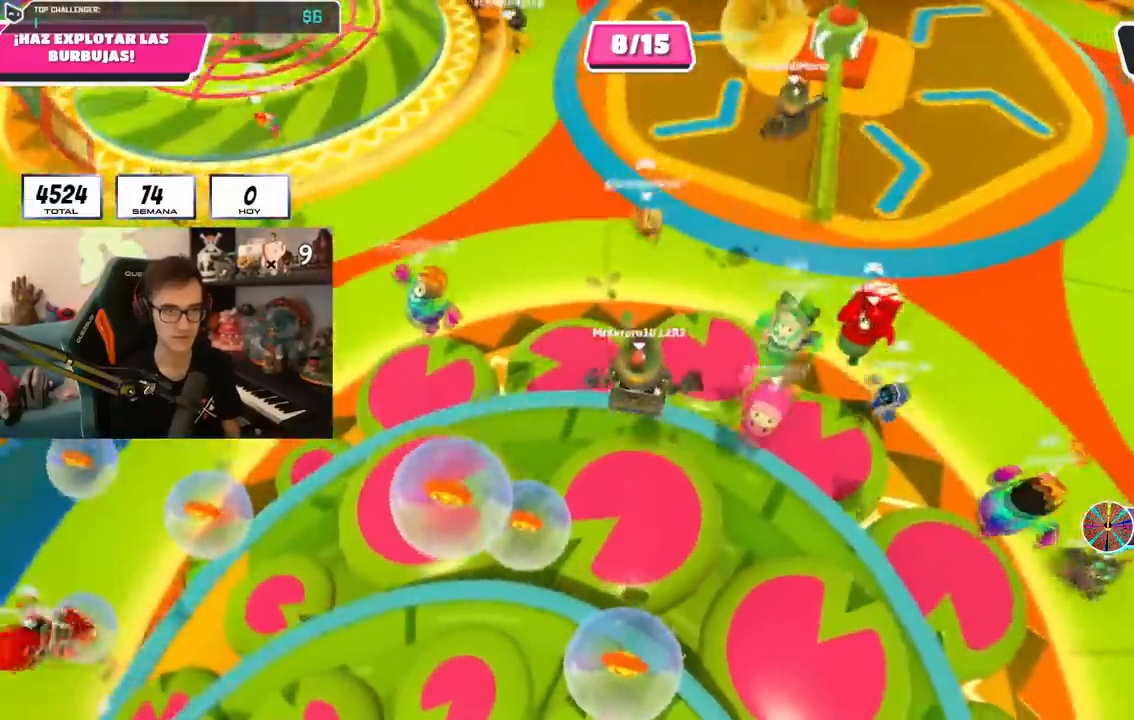
{"buttons": [], "left_stick": "up", "right_stick": "center", "events": [[50, "L1", "down"], [100, "L1", "up"]]}
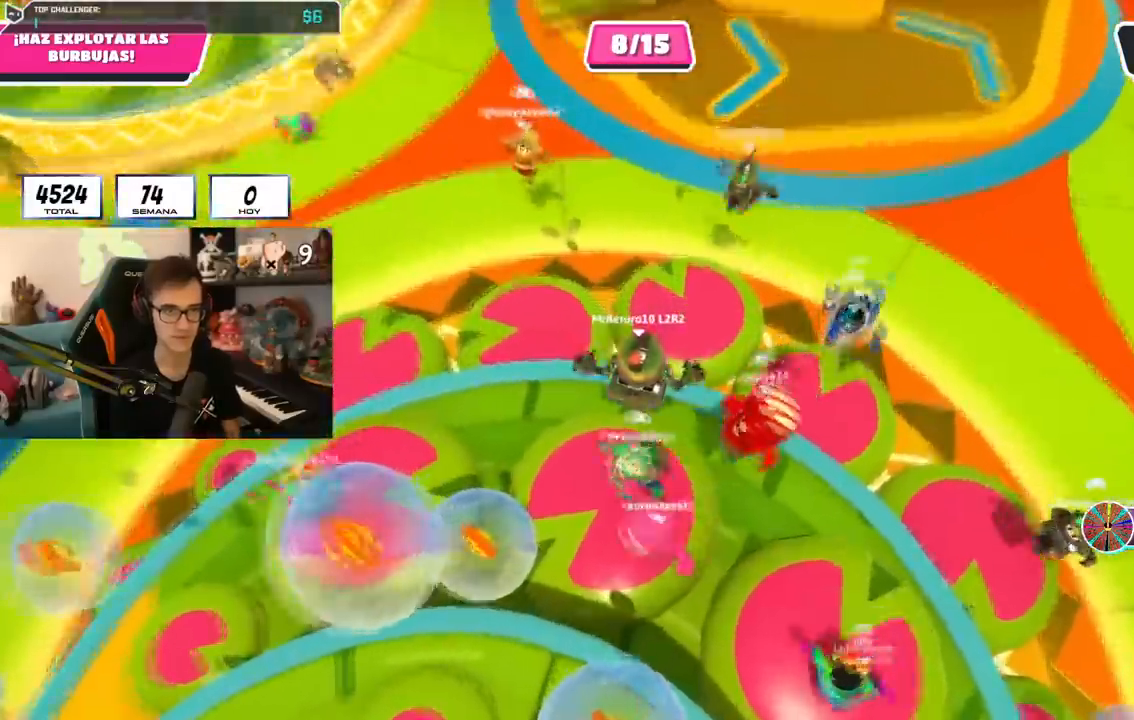
{"buttons": [], "left_stick": "up", "right_stick": "center", "events": [[50, "left_stick", "up-right"], [151, "left_stick", "up"]]}
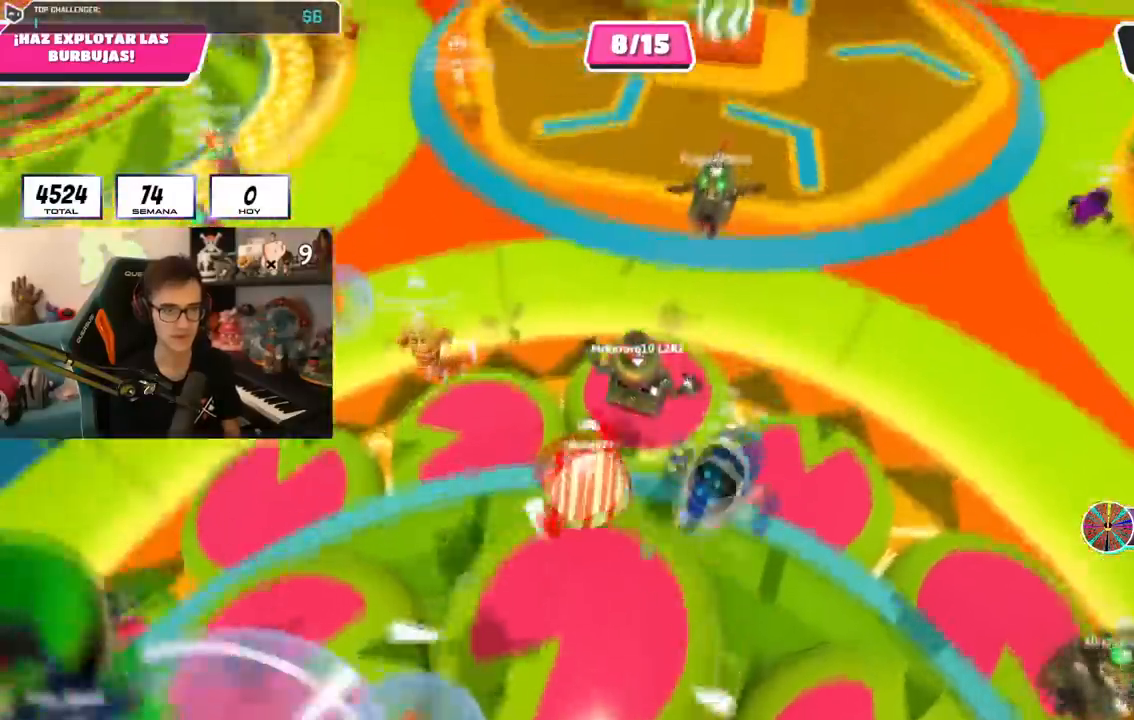
{"buttons": [], "left_stick": "up-left", "right_stick": "center", "events": [[367, "SQUARE", "down"], [400, "left_stick", "up-left"], [500, "SQUARE", "up"]]}
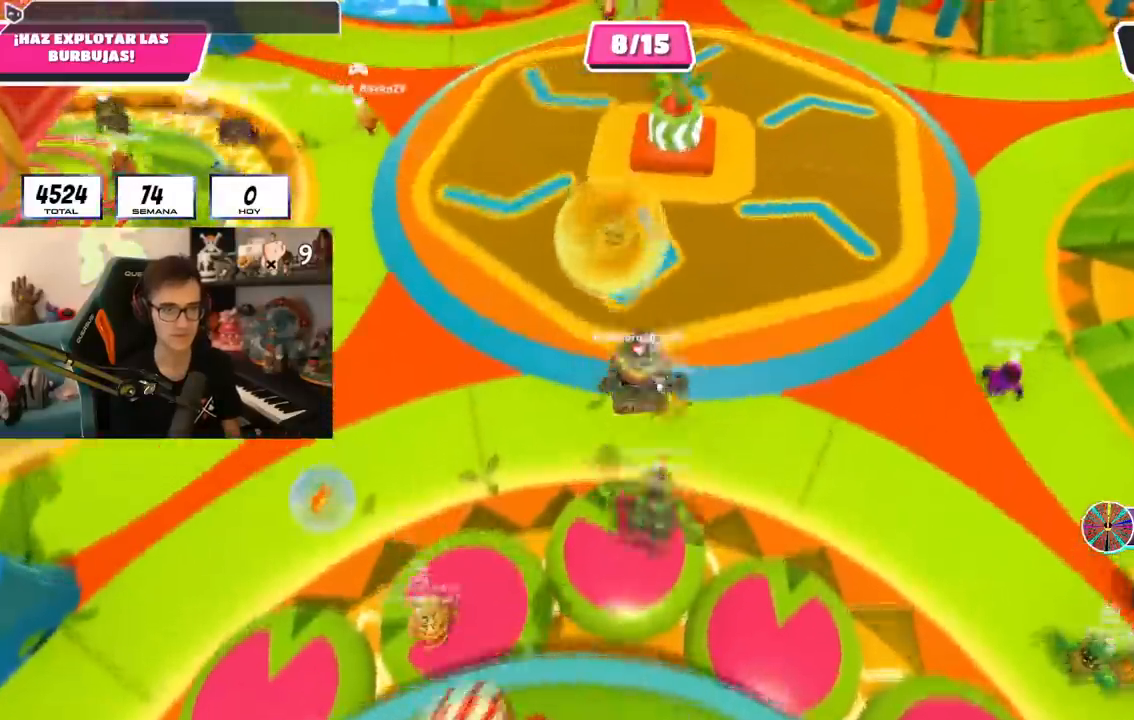
{"buttons": [], "left_stick": "up-left", "right_stick": "up-left"}
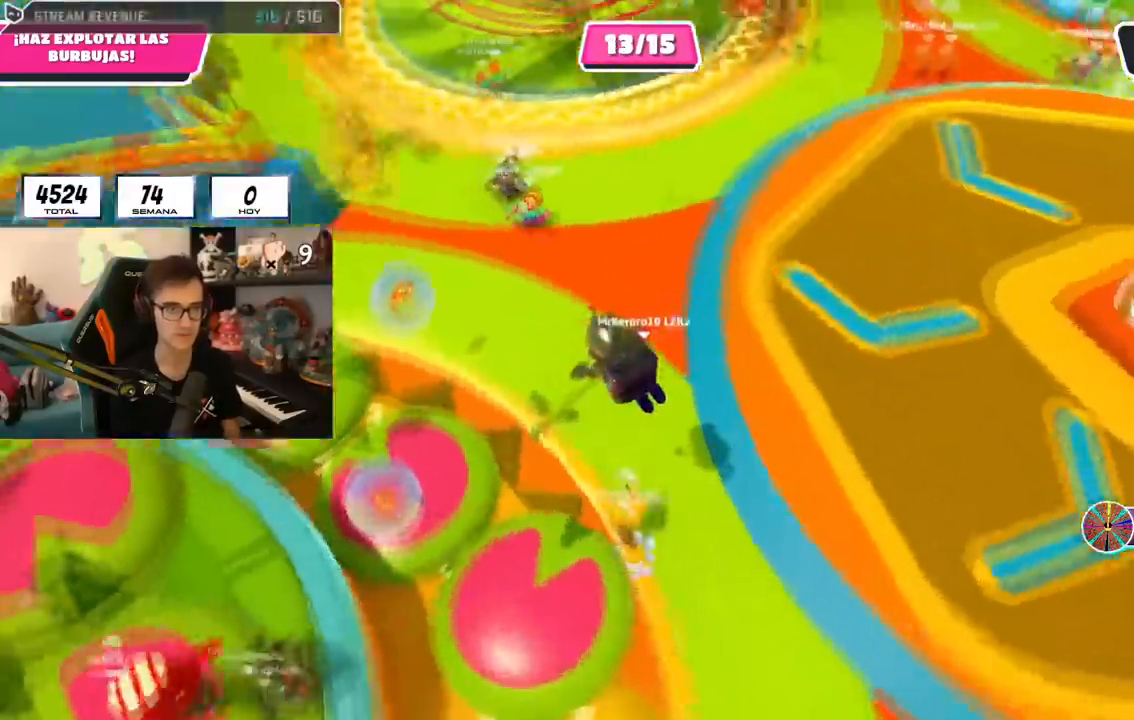
{"buttons": [], "left_stick": "up", "right_stick": "up-left", "events": [[434, "left_stick", "up"]]}
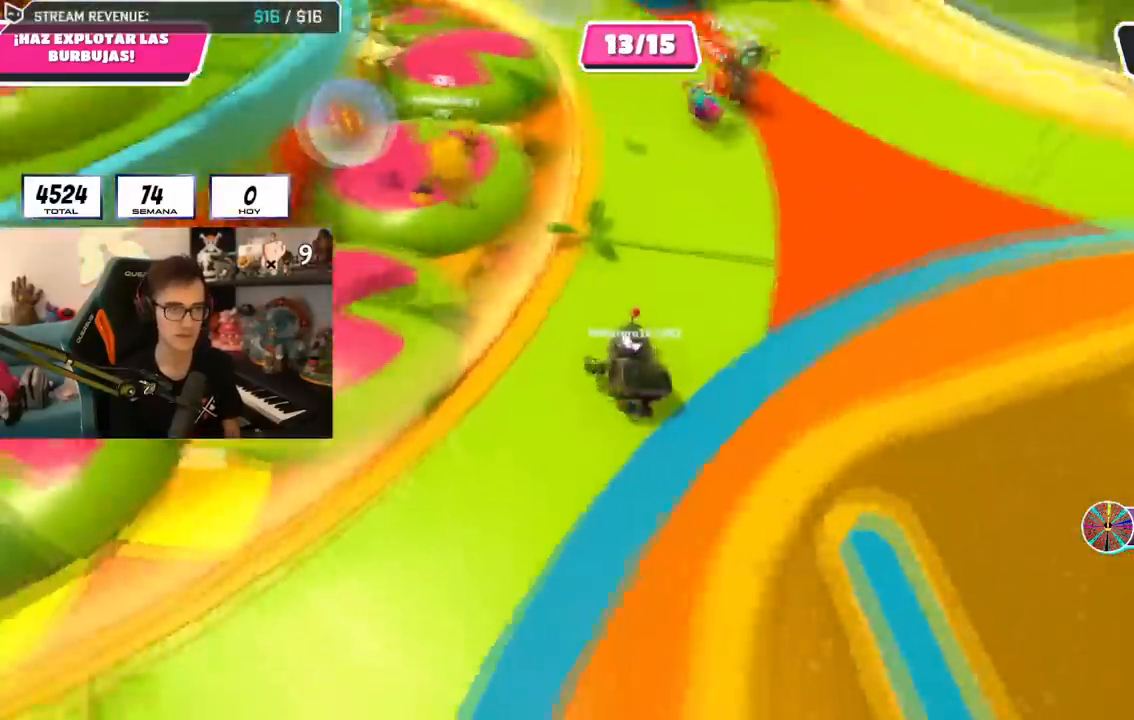
{"buttons": ["R1"], "left_stick": "up", "right_stick": "center", "events": [[234, "right_stick", "center"], [301, "right_stick", "left"], [417, "right_stick", "center"], [501, "R1", "down"]]}
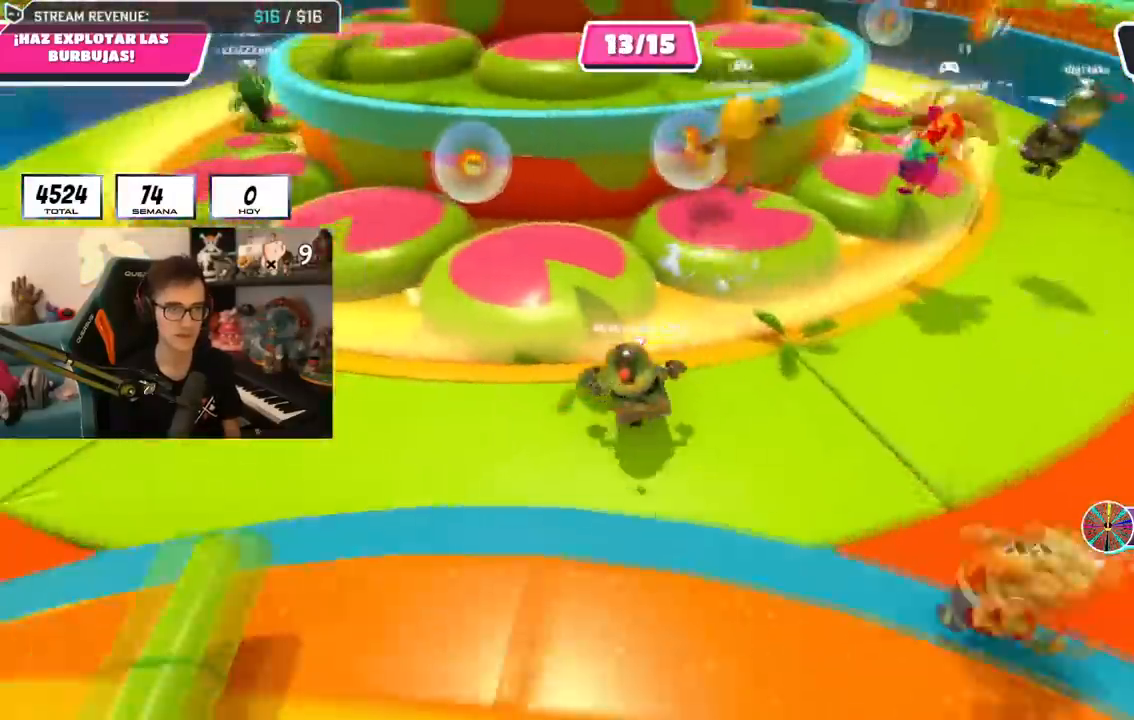
{"buttons": [], "left_stick": "up", "right_stick": "center", "events": [[117, "R1", "up"], [183, "CROSS", "down"], [350, "SQUARE", "down"], [384, "CROSS", "up"], [500, "SQUARE", "up"]]}
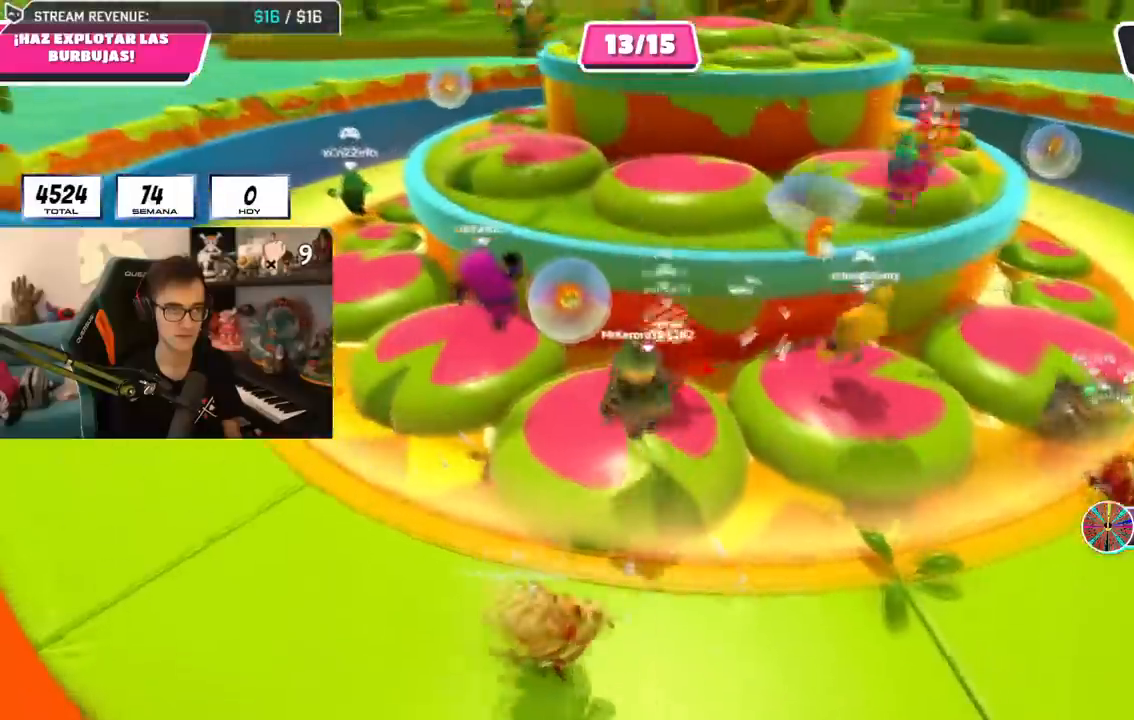
{"buttons": [], "left_stick": "up-right", "right_stick": "center", "events": [[167, "right_stick", "down-left"], [267, "R1", "down"], [267, "right_stick", "center"], [317, "R1", "up"], [317, "left_stick", "up-right"]]}
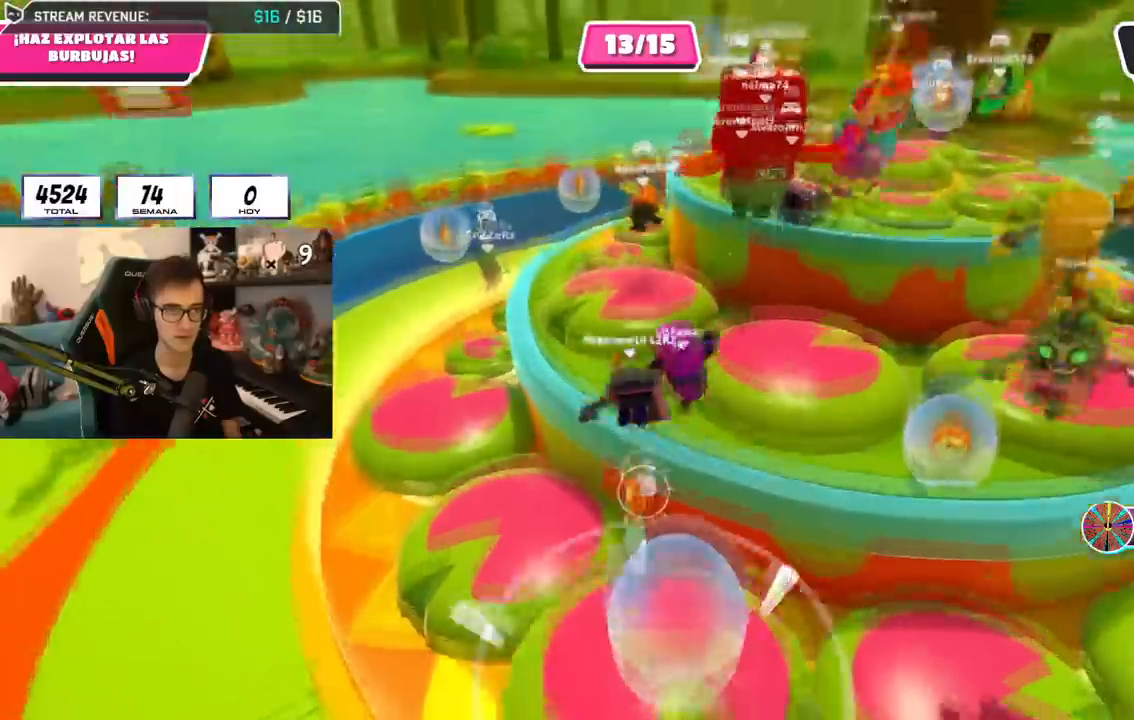
{"buttons": [], "left_stick": "up-right", "right_stick": "center", "events": [[67, "left_stick", "up"], [417, "left_stick", "up-right"]]}
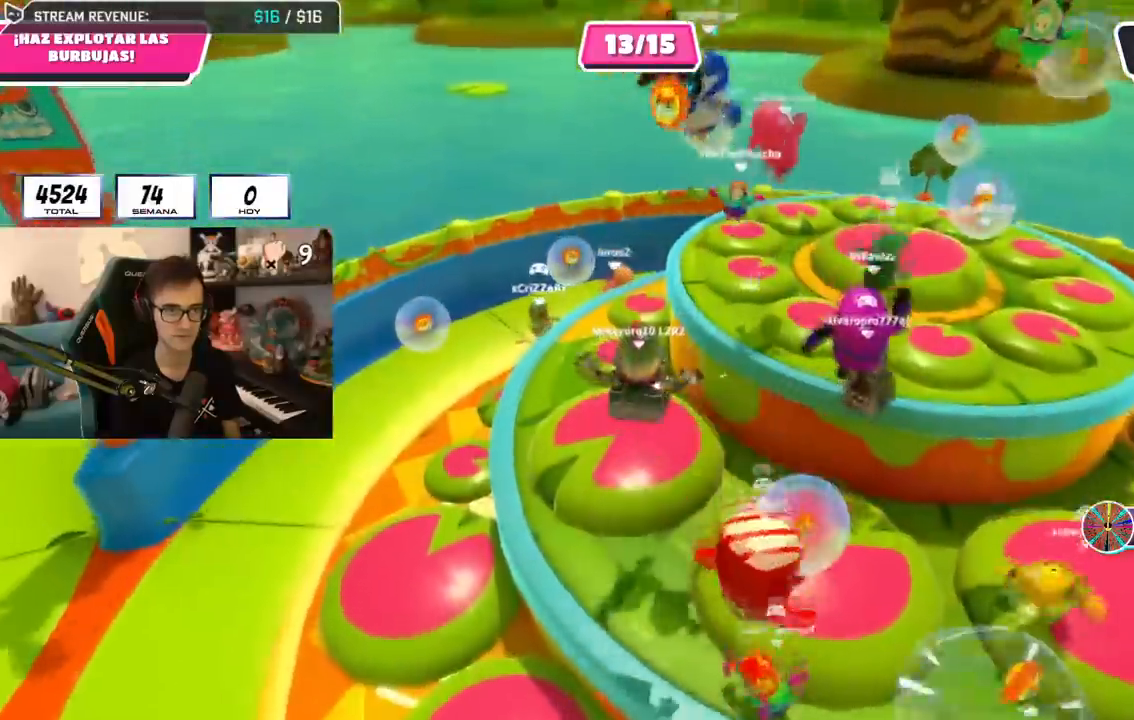
{"buttons": [], "left_stick": "up", "right_stick": "down", "events": [[267, "right_stick", "down"], [367, "R1", "down"], [384, "left_stick", "up"], [434, "R1", "up"]]}